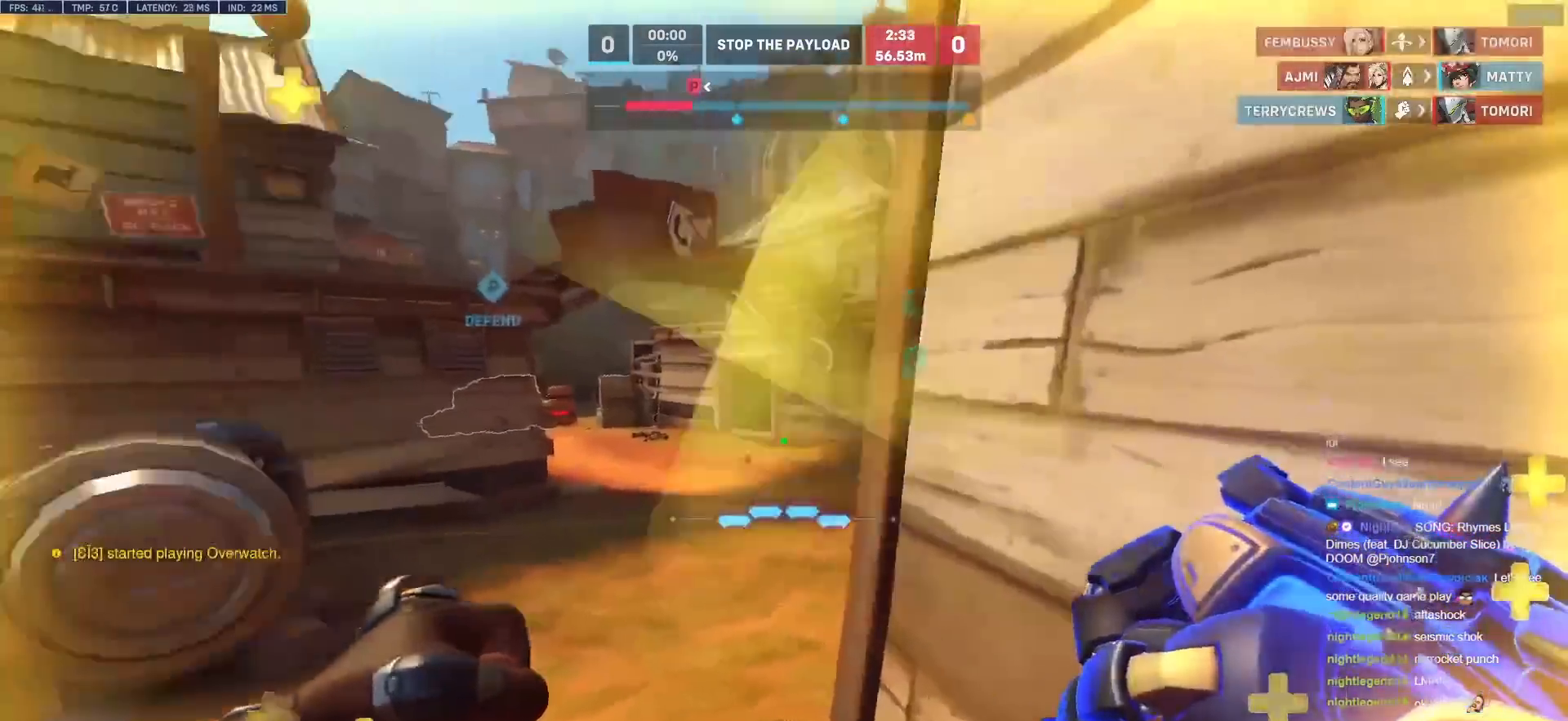
Gameplay with keyboard and mouse; each line is a JSON object with the keys and mouse buttons held at the frame after it. "events" lists presses ("down") and releases ("up") of "a", "ctrl", "d", "e", "f", "melee", "q", "r", "s", "shift", "space", "w", "mouse_left" and "mouse_right" between this image and that frame as [ms after this image, input, new state], when the widget could be followed in between. "mouse_left", "mouse_right" = the "left", "right" buttons of the "mouse" list. No other keys are recorded. Mouse movement is not recorded. Key names are as the overlay labels them; some are game actions (e.g. jump) rather than physical keys.
{"keys": ["a", "w"], "mouse": [], "events": [[50, "a", "down"], [133, "w", "down"], [283, "shift", "down"], [467, "shift", "up"]]}
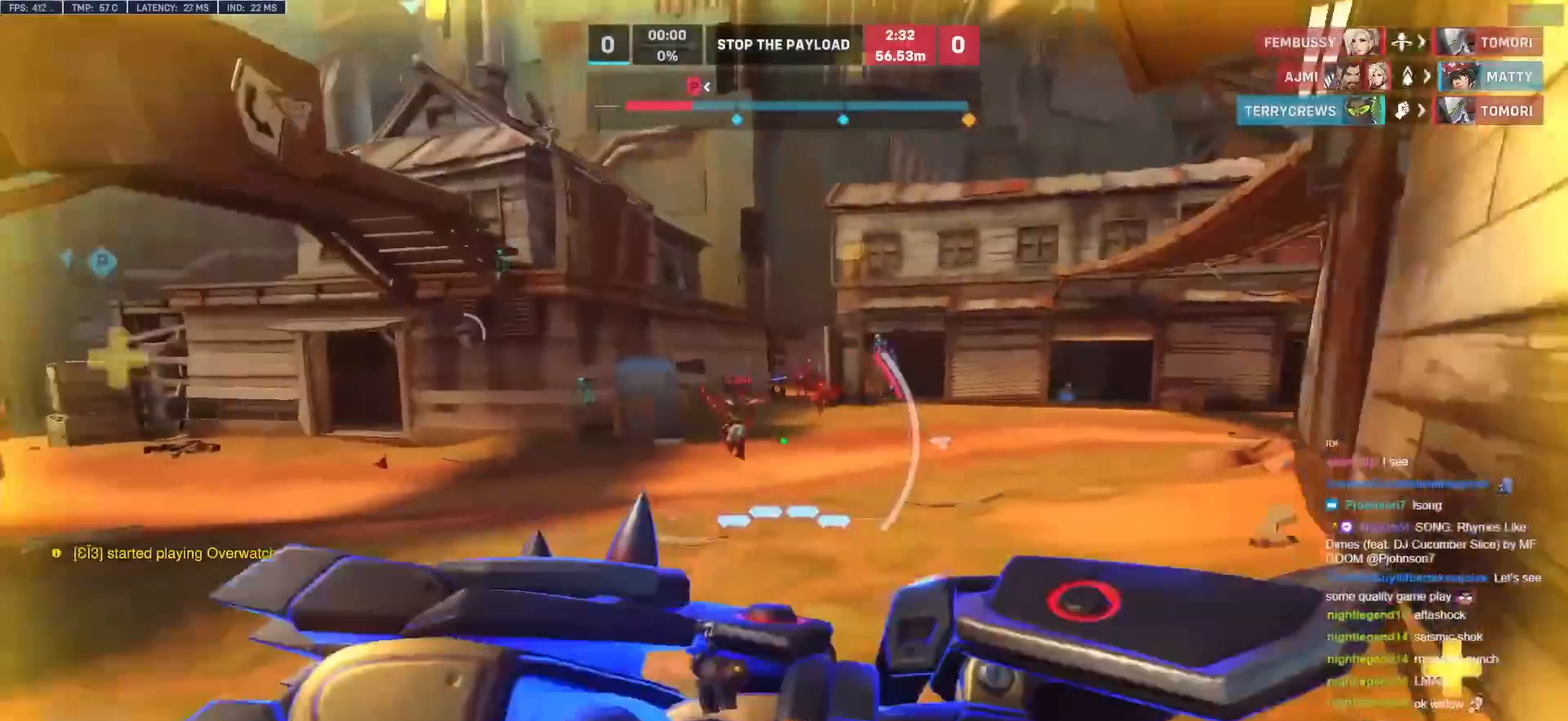
{"keys": ["a", "w"], "mouse": [], "events": [[50, "a", "up"], [50, "d", "down"], [50, "w", "up"], [300, "a", "down"], [333, "d", "up"], [483, "w", "down"]]}
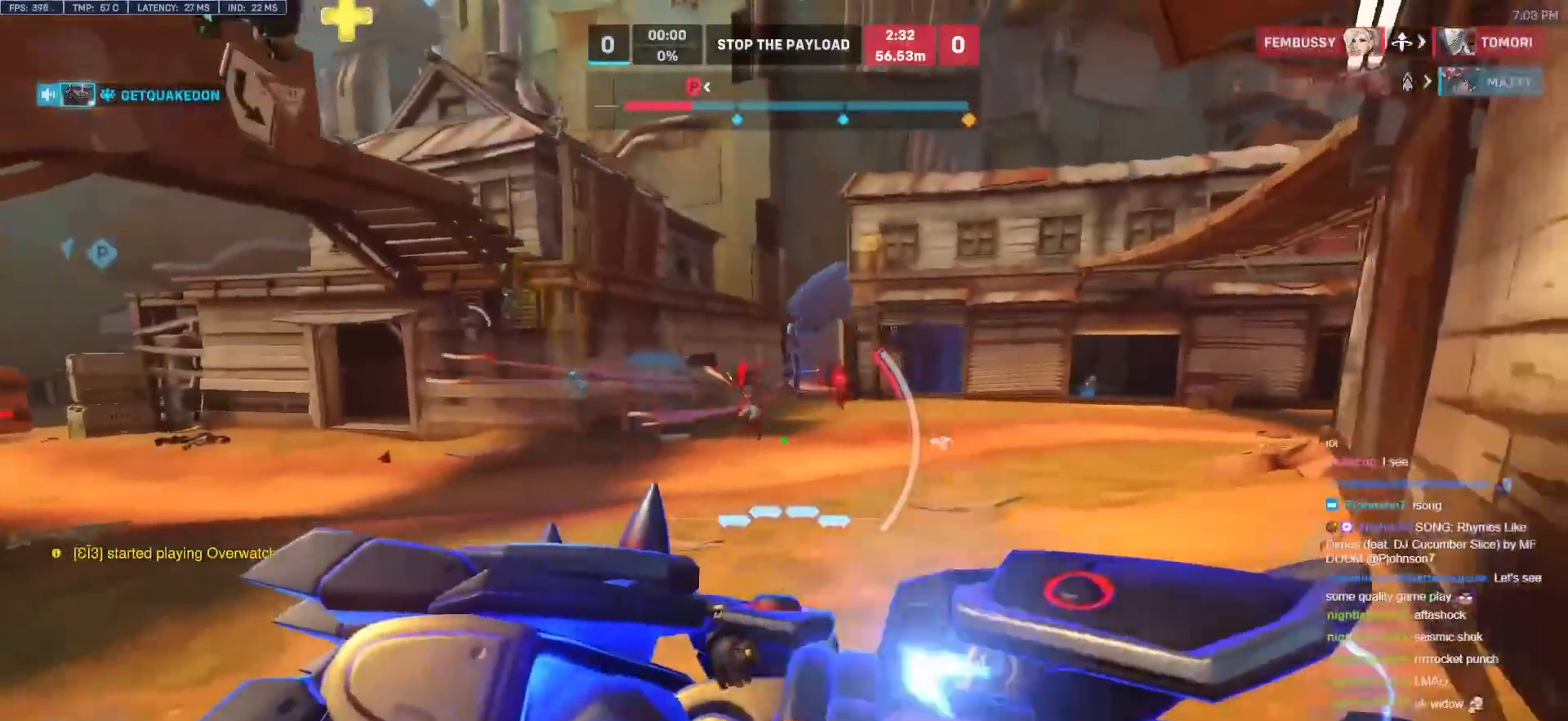
{"keys": ["w"], "mouse": [], "events": [[117, "a", "up"], [217, "d", "down"], [350, "d", "up"]]}
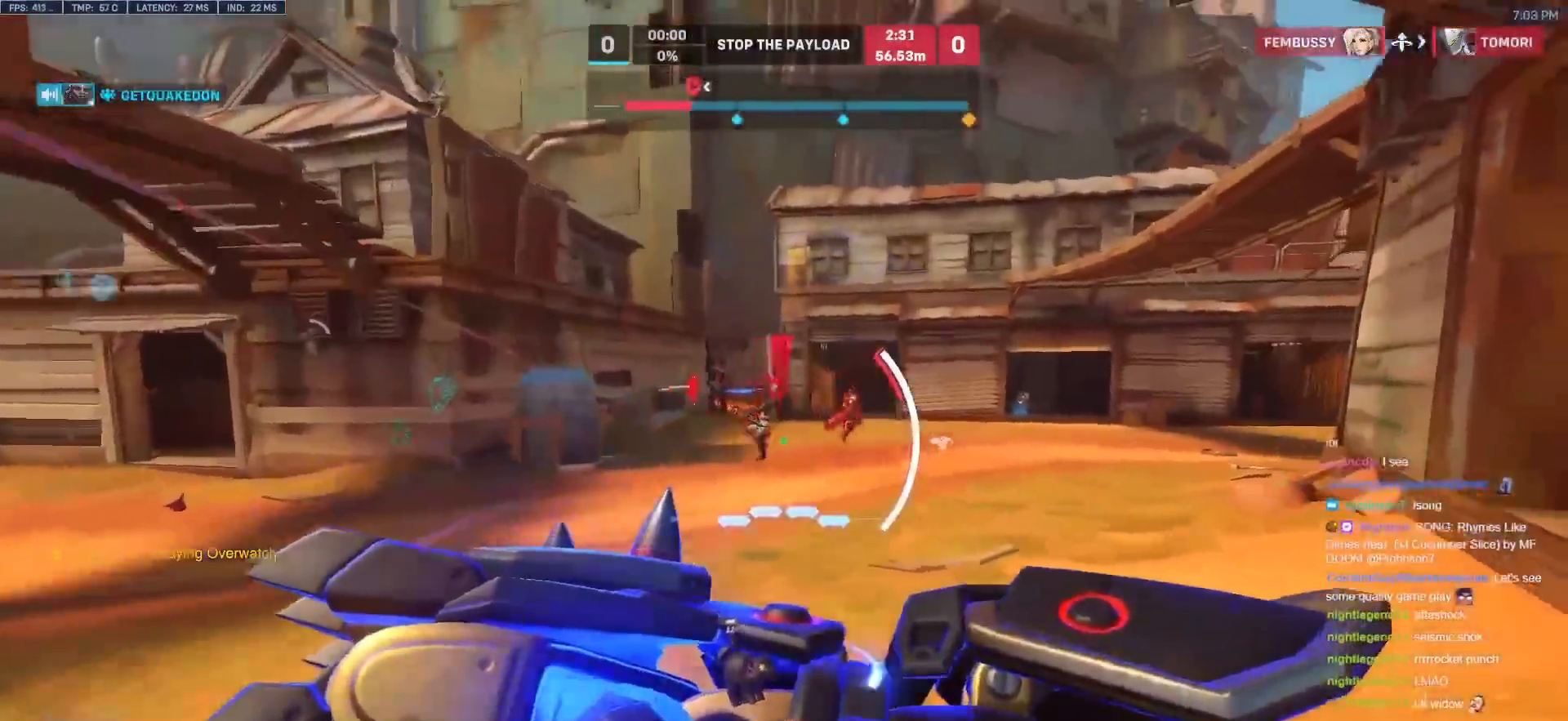
{"keys": ["e", "w"], "mouse": [], "events": [[183, "a", "down"], [233, "space", "down"], [317, "a", "up"], [317, "space", "up"], [367, "e", "down"]]}
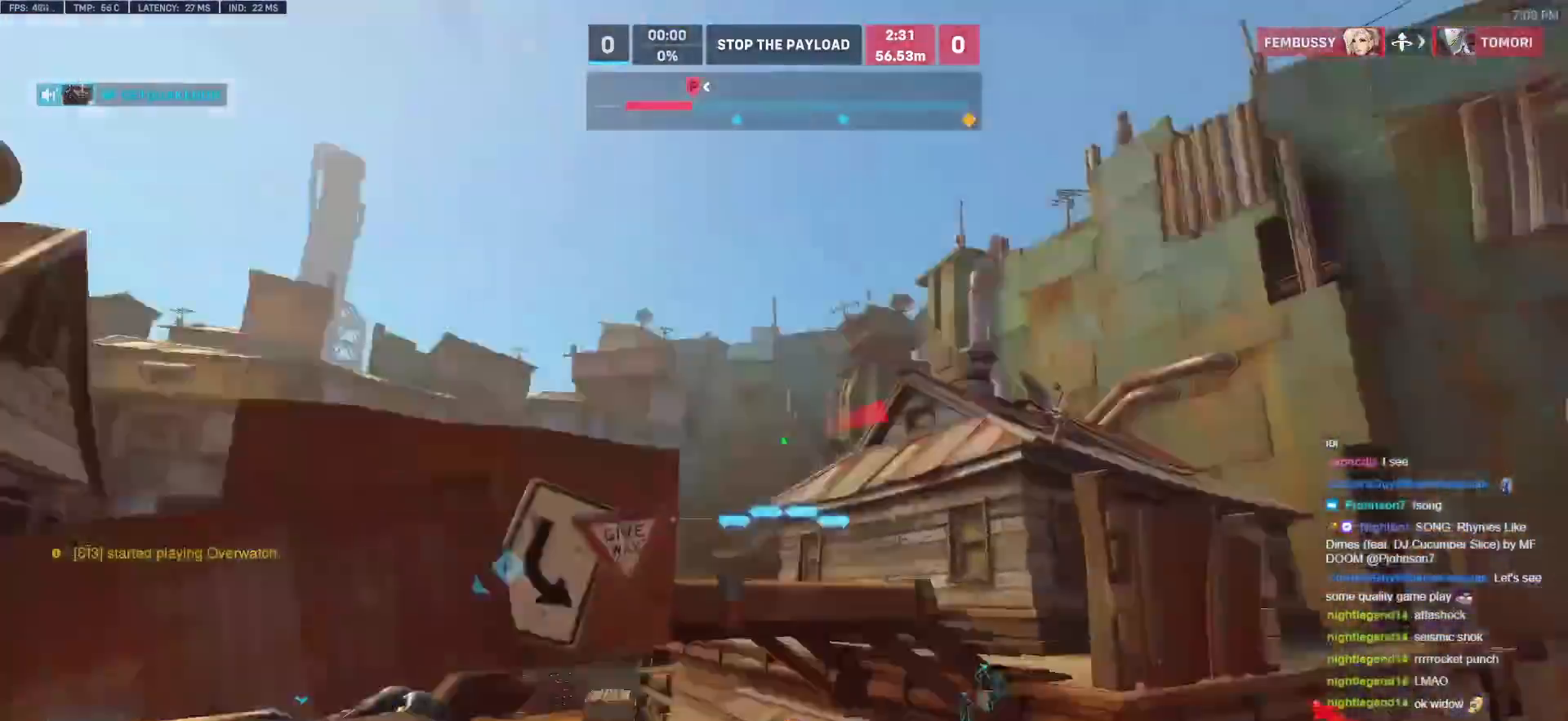
{"keys": ["w"], "mouse": [], "events": [[17, "e", "up"], [250, "e", "down"], [333, "e", "up"], [383, "e", "down"], [483, "e", "up"]]}
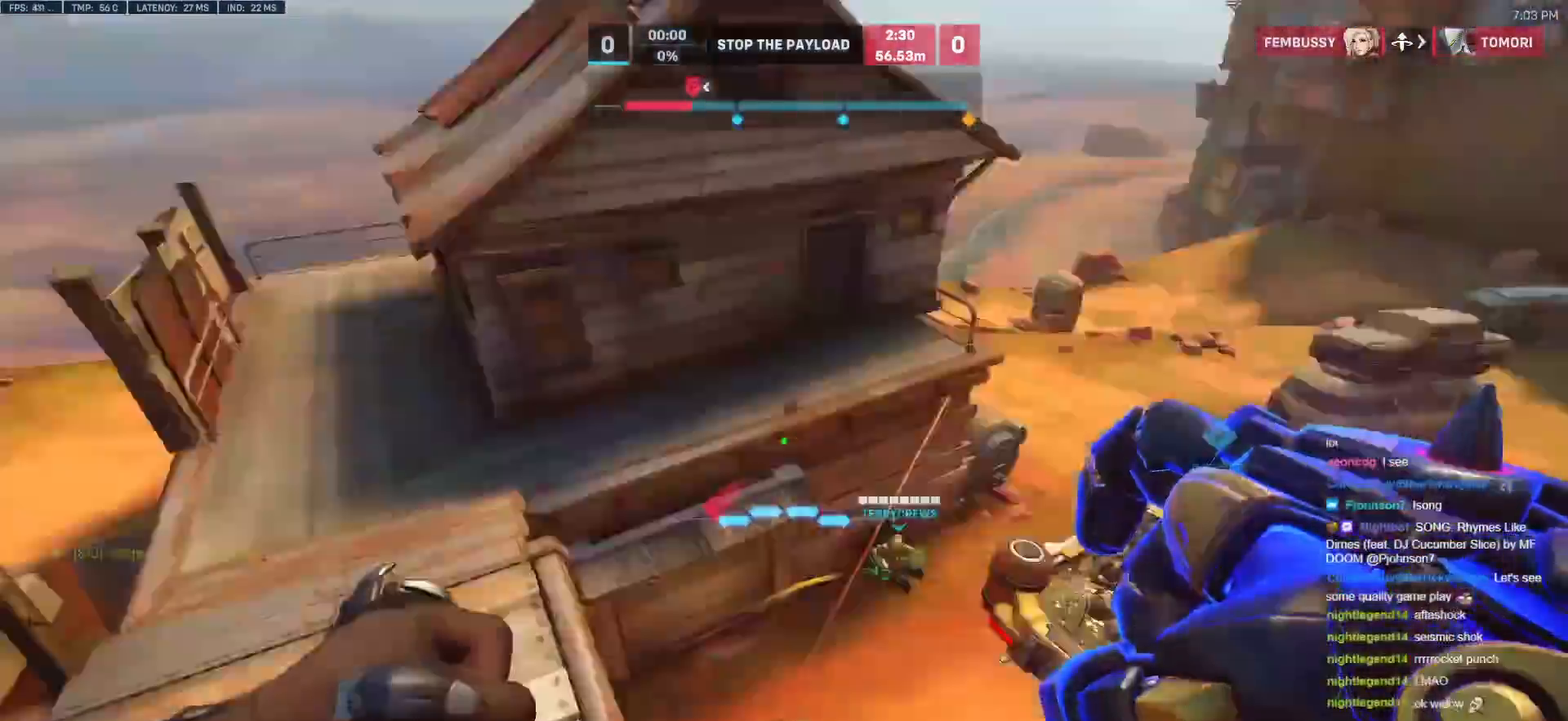
{"keys": ["d", "s"], "mouse": [], "events": [[33, "d", "down"], [33, "w", "up"], [167, "s", "down"], [350, "d", "up"], [500, "d", "down"]]}
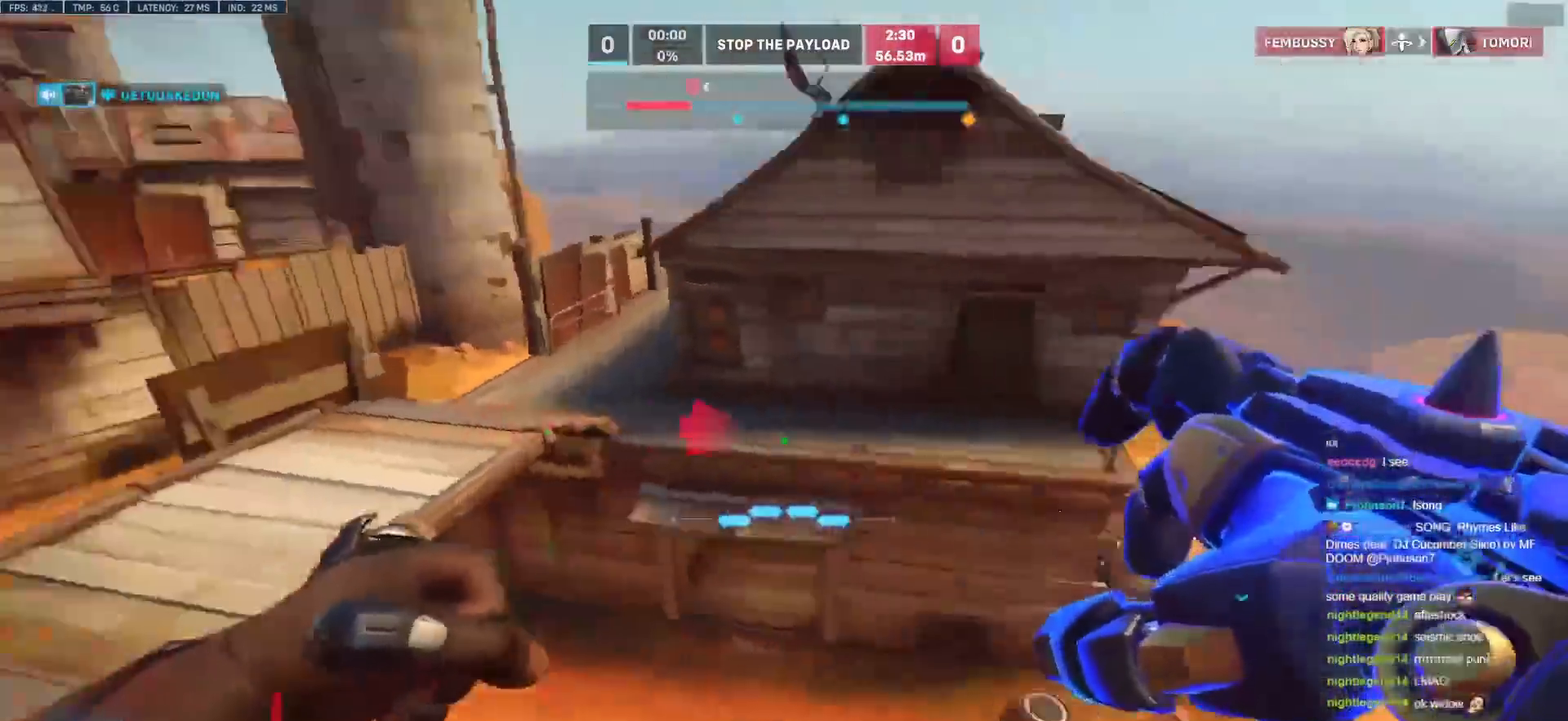
{"keys": ["w"], "mouse": [], "events": [[183, "s", "up"], [317, "w", "down"], [417, "d", "up"]]}
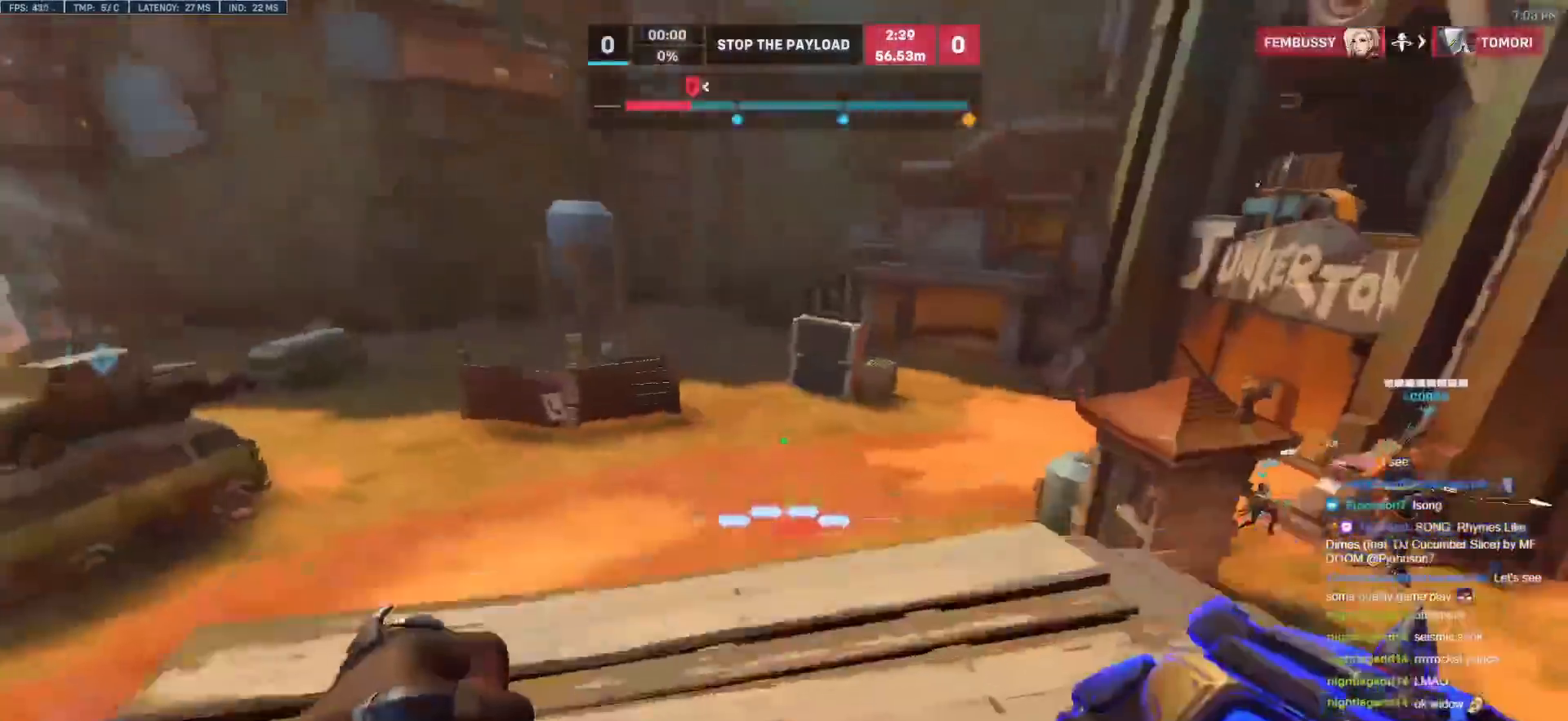
{"keys": ["d", "w"], "mouse": [], "events": [[200, "d", "down"]]}
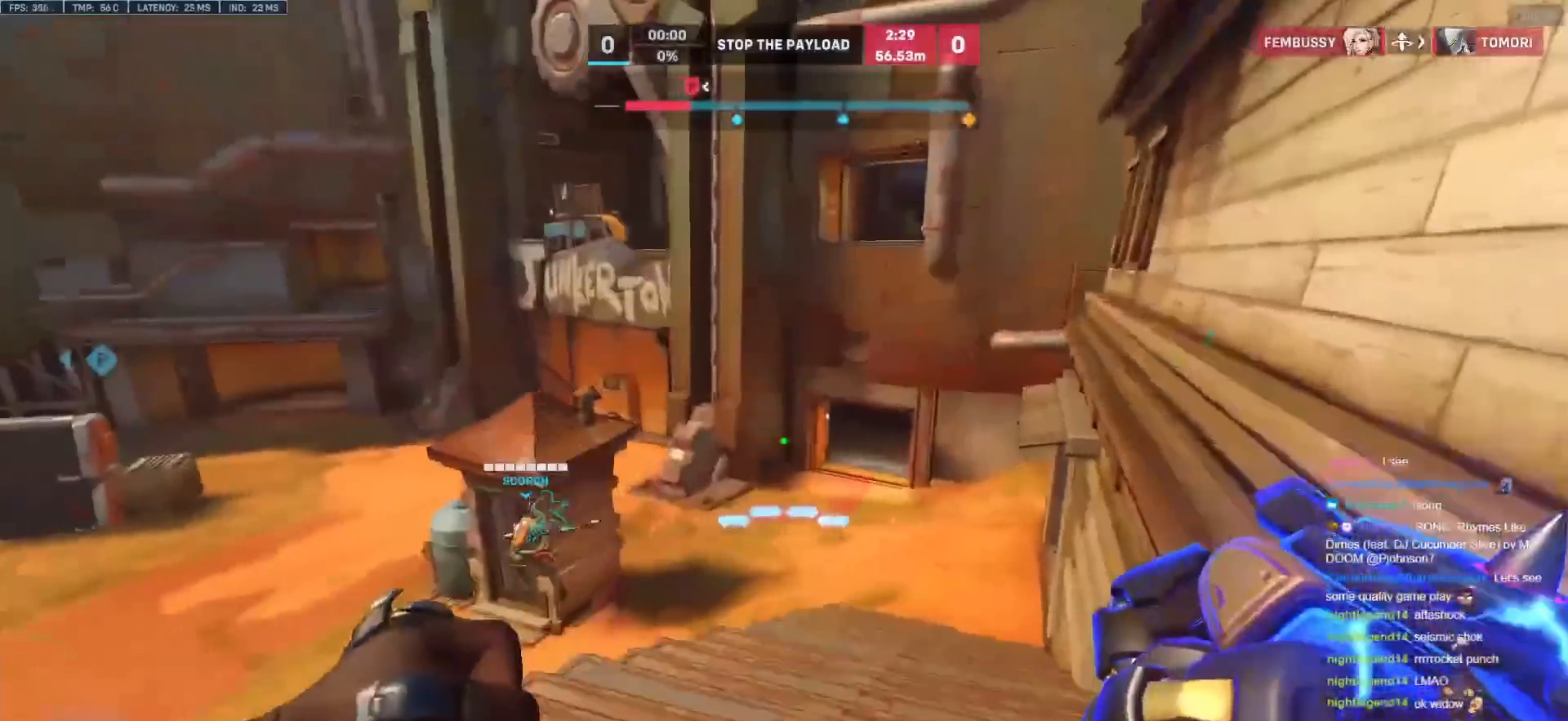
{"keys": ["d", "w"], "mouse": [], "events": [[33, "a", "down"], [33, "d", "up"], [300, "d", "down"], [350, "a", "up"]]}
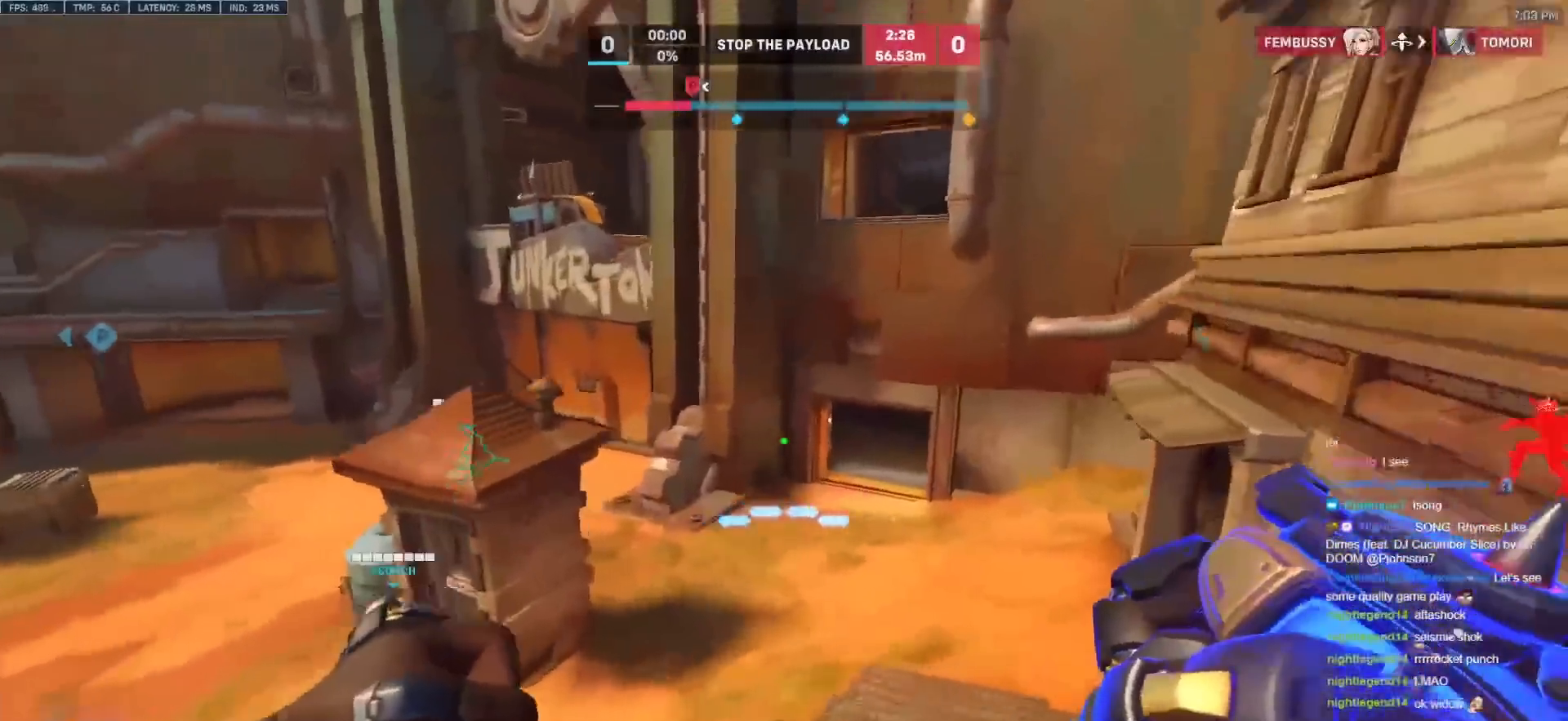
{"keys": ["d"], "mouse": [], "events": [[83, "a", "down"], [183, "d", "up"], [417, "w", "up"], [467, "a", "up"], [467, "d", "down"]]}
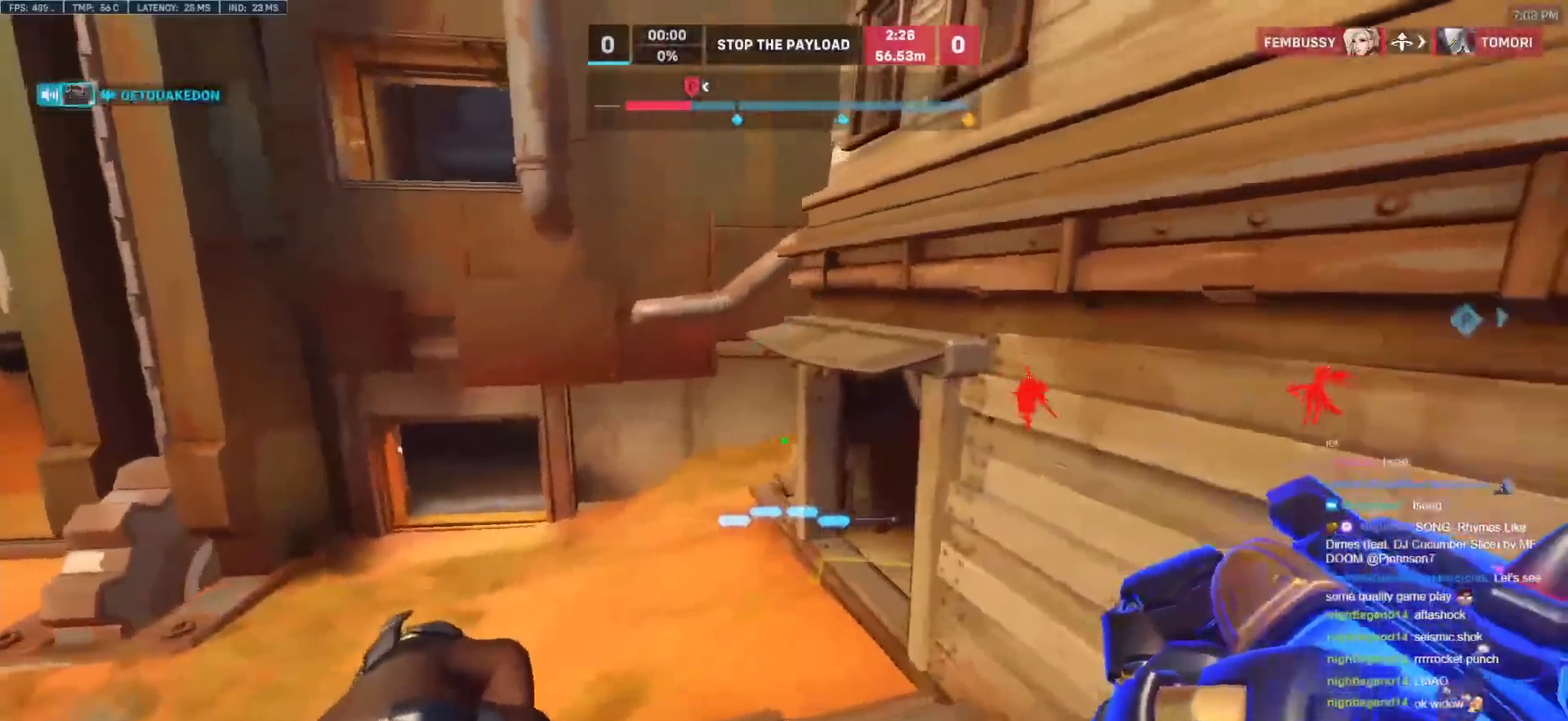
{"keys": ["a", "w"], "mouse": [], "events": [[150, "w", "down"], [200, "a", "down"], [250, "d", "up"]]}
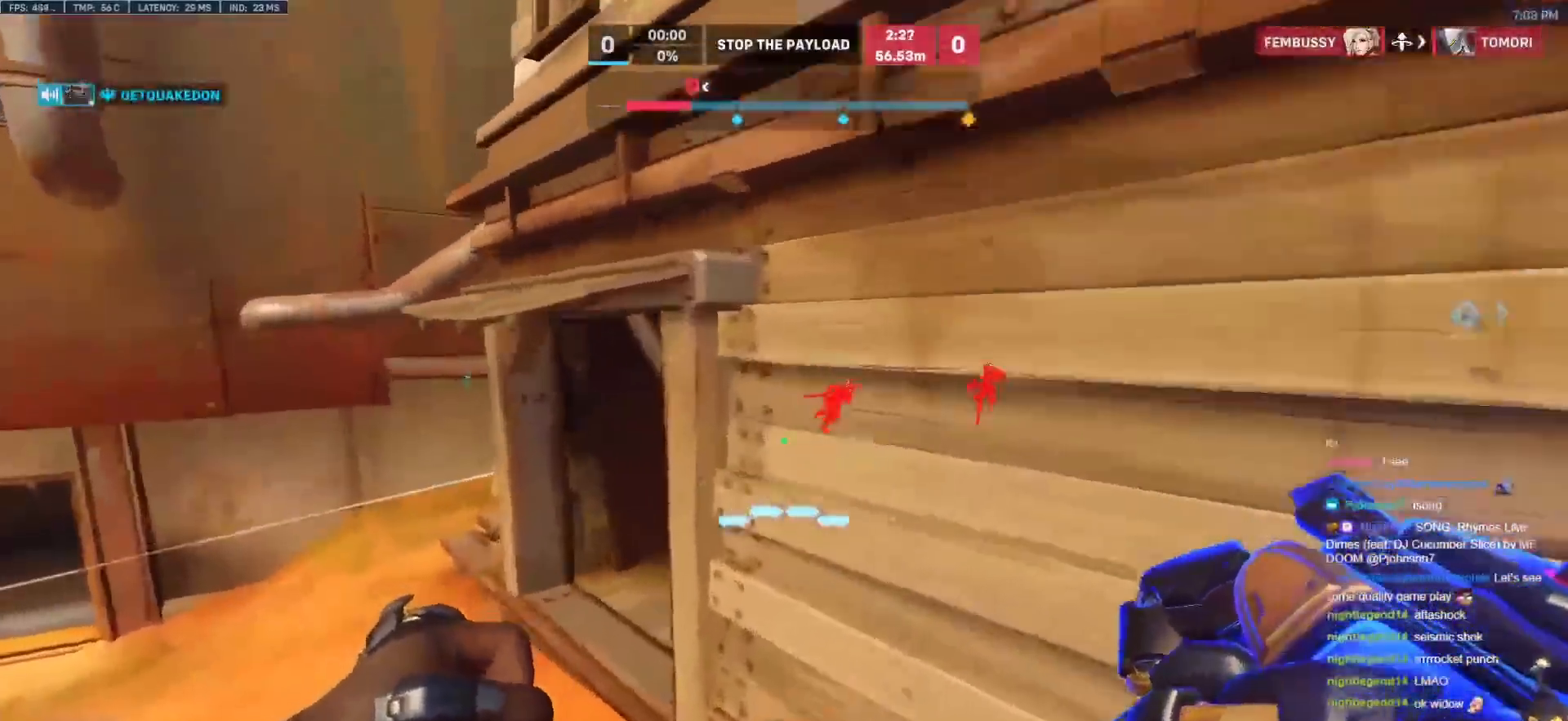
{"keys": ["a"], "mouse": [], "events": [[217, "w", "up"]]}
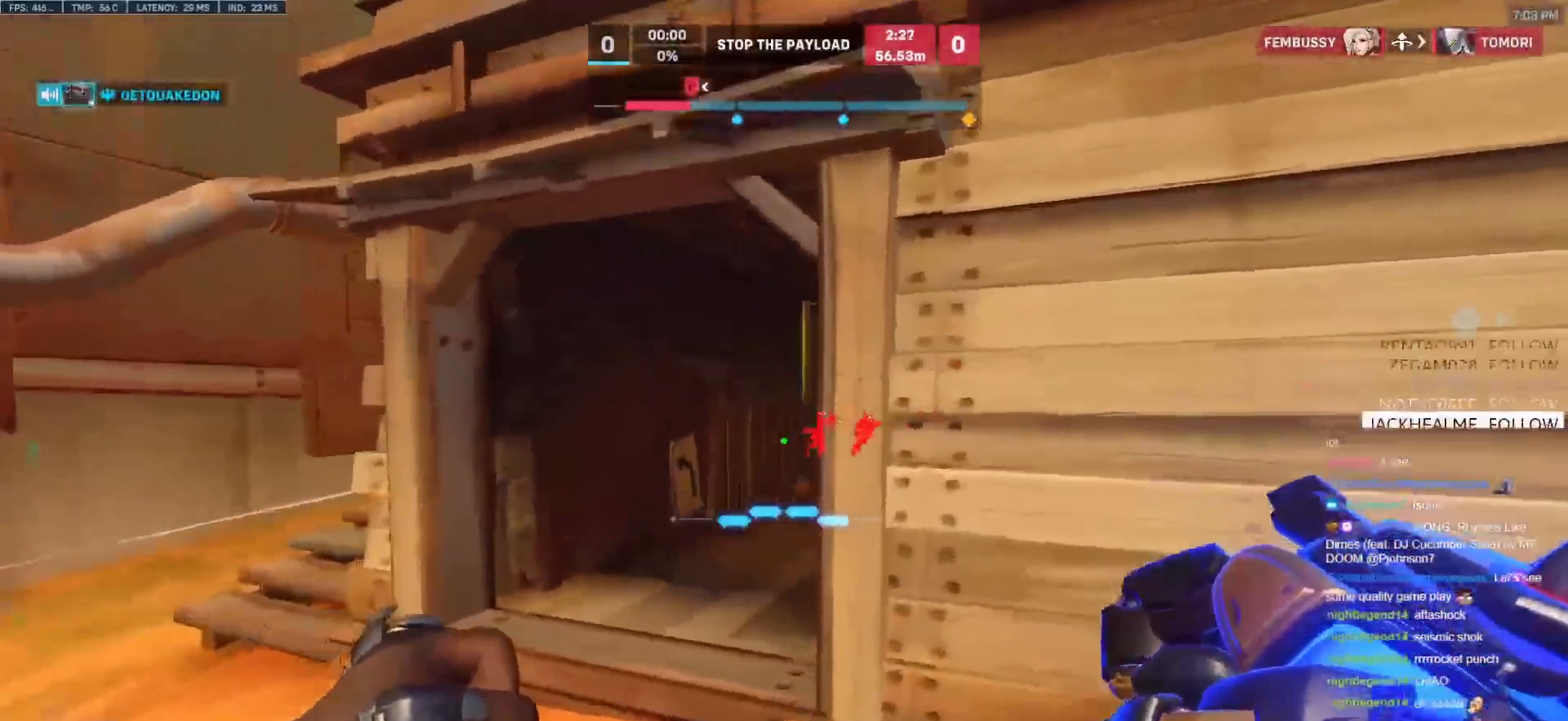
{"keys": ["a"], "mouse": [], "events": [[233, "d", "down"], [233, "w", "down"], [367, "d", "up"], [467, "w", "up"]]}
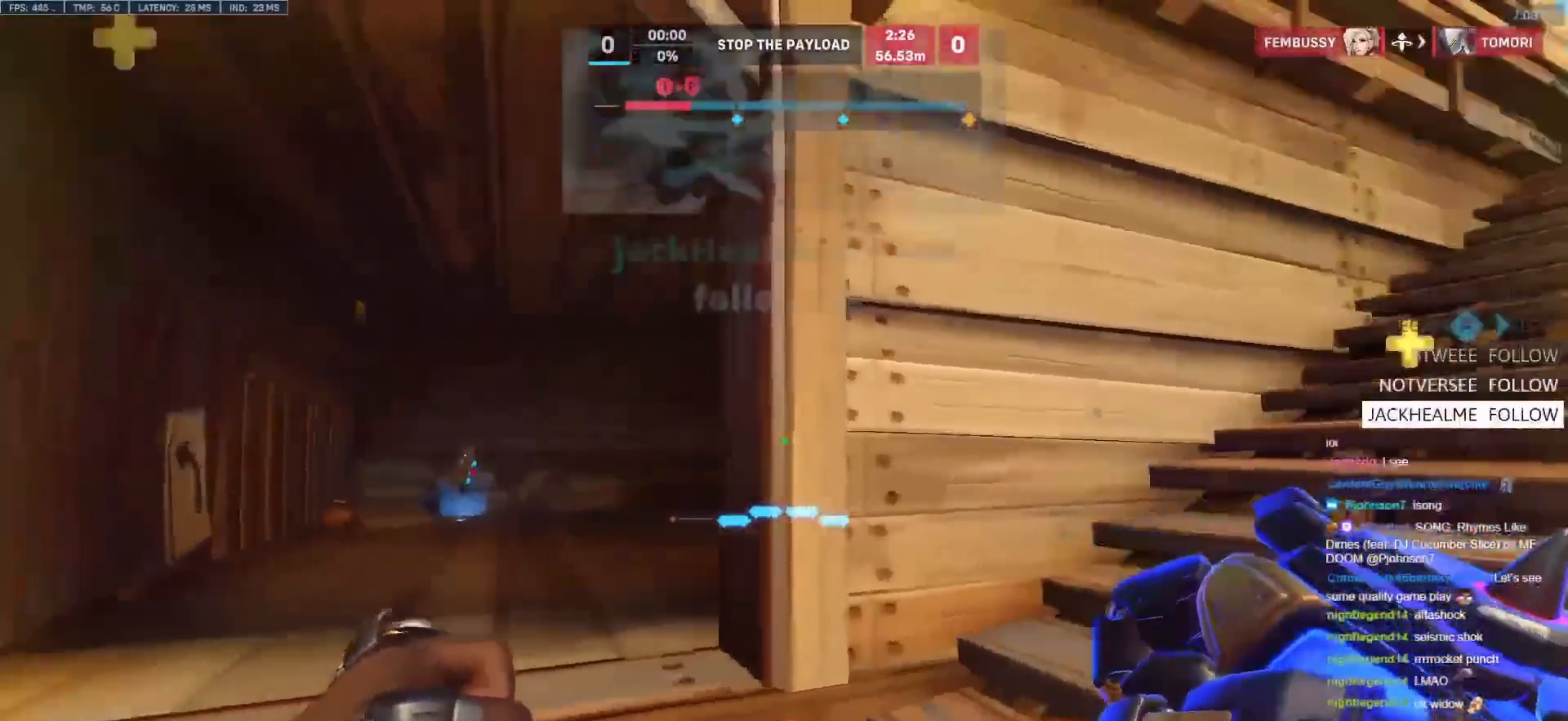
{"keys": ["d"], "mouse": [], "events": [[283, "d", "down"], [283, "s", "down"], [333, "a", "up"], [433, "s", "up"]]}
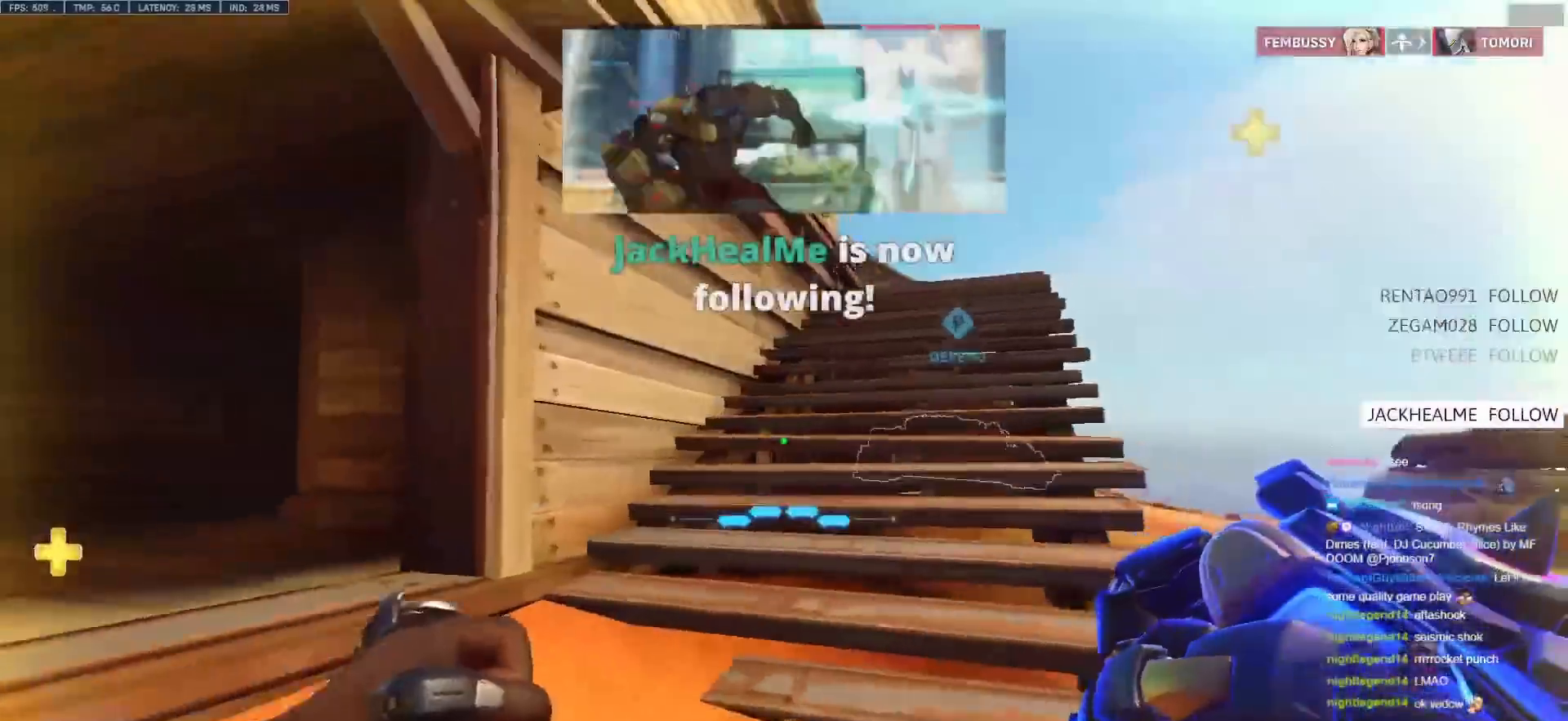
{"keys": ["a"], "mouse": [], "events": [[167, "w", "down"], [317, "a", "down"], [350, "d", "up"], [350, "w", "up"]]}
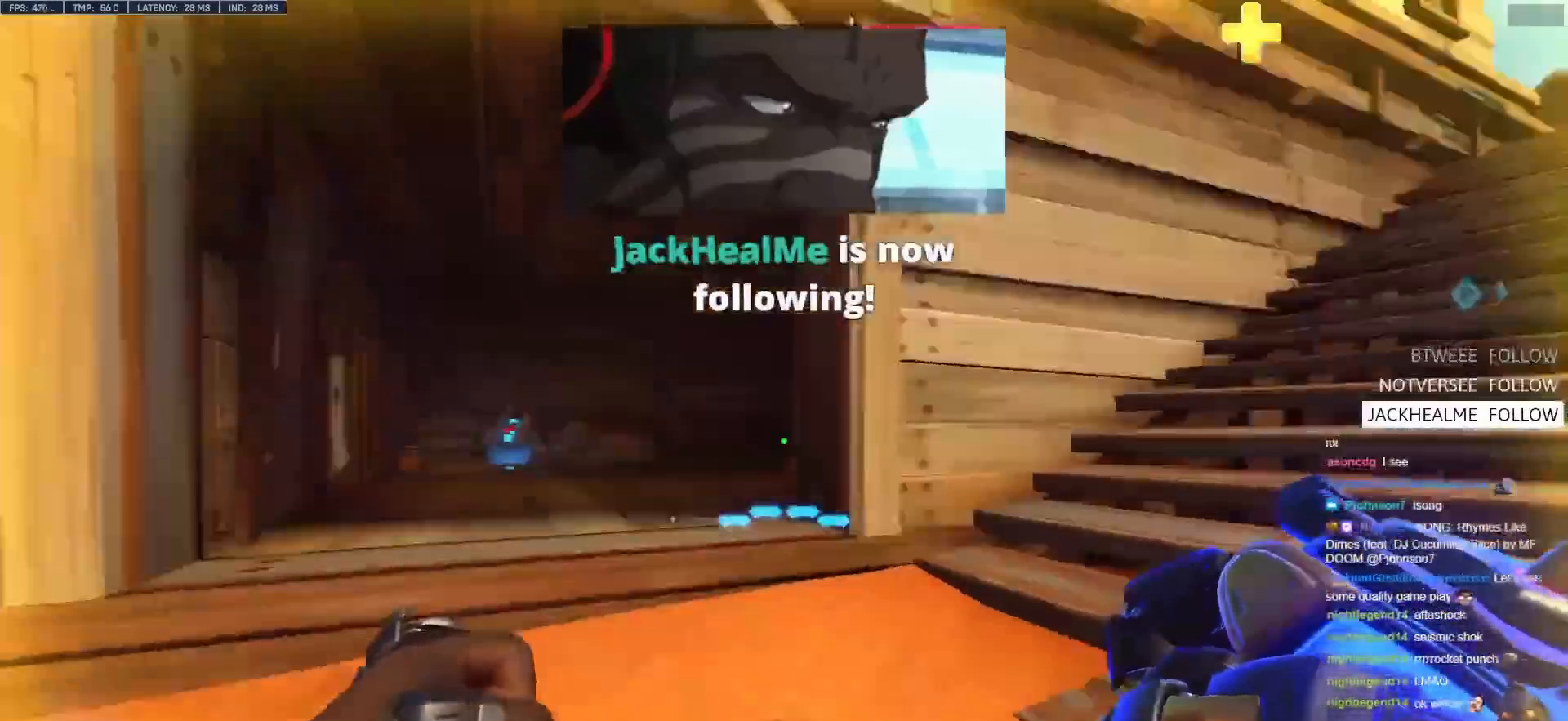
{"keys": ["a", "w"], "mouse": [], "events": [[367, "w", "down"]]}
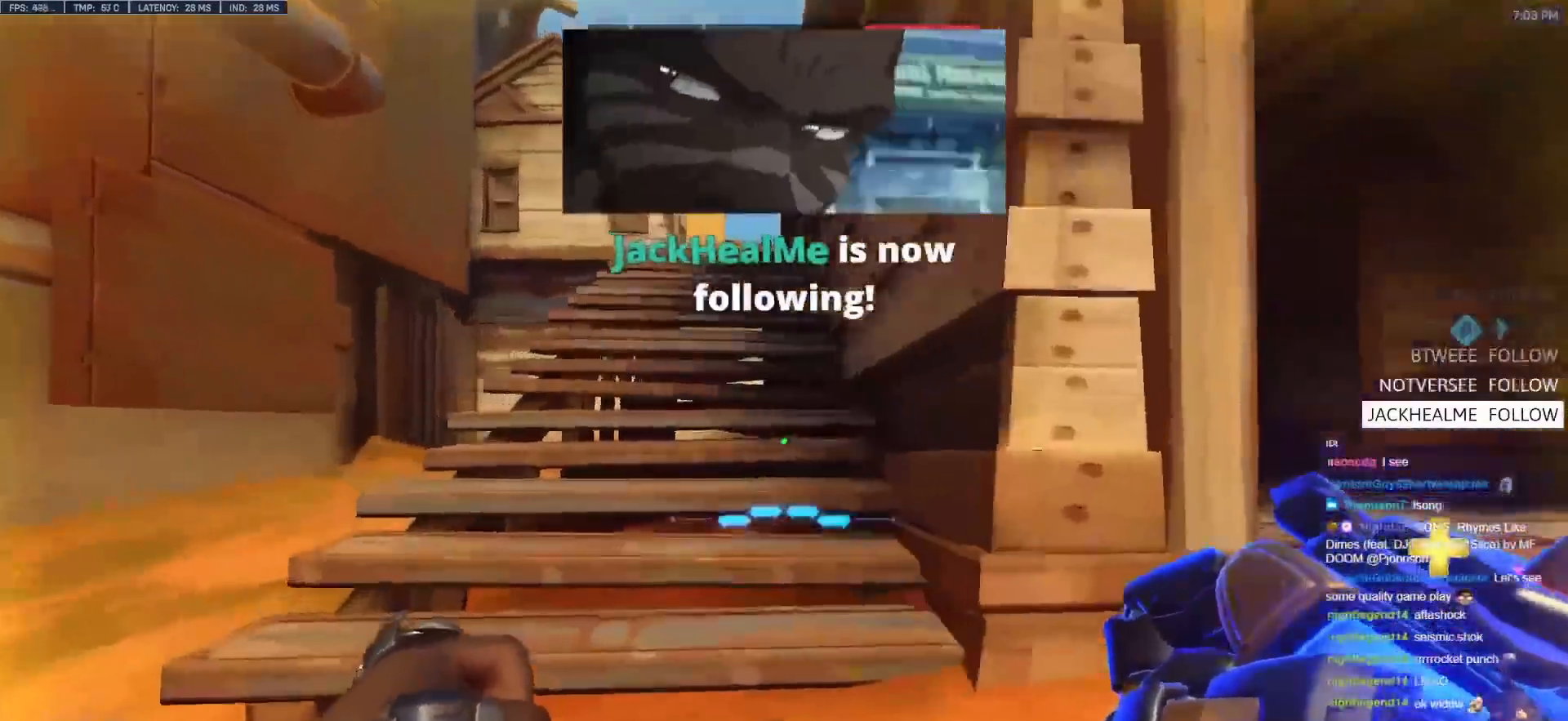
{"keys": ["a", "w"], "mouse": [], "events": [[100, "a", "up"], [383, "a", "down"]]}
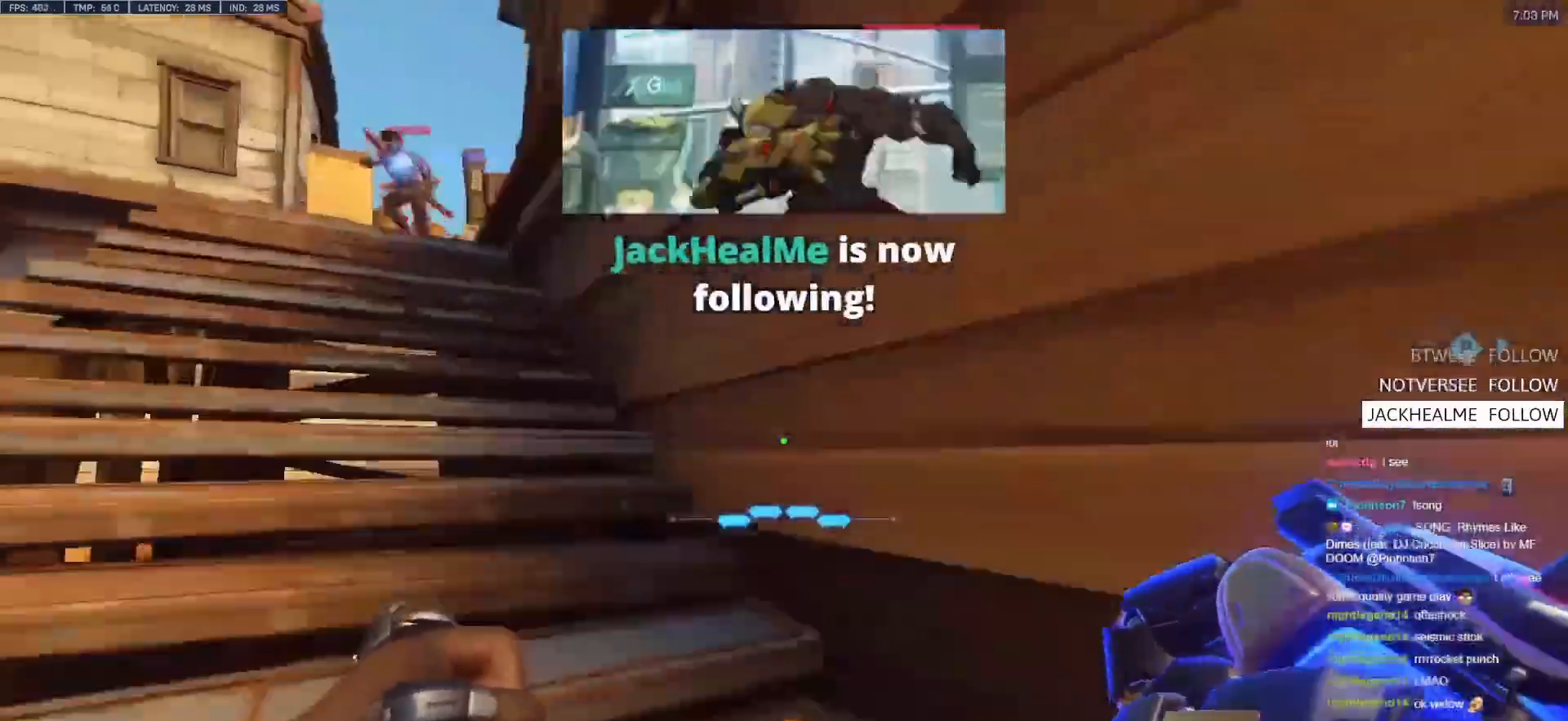
{"keys": ["d"], "mouse": ["left"], "events": [[33, "d", "down"], [33, "w", "up"], [67, "a", "up"], [117, "s", "down"], [217, "mouse_left", "down"], [350, "mouse_left", "up"], [450, "s", "up"], [500, "mouse_left", "down"]]}
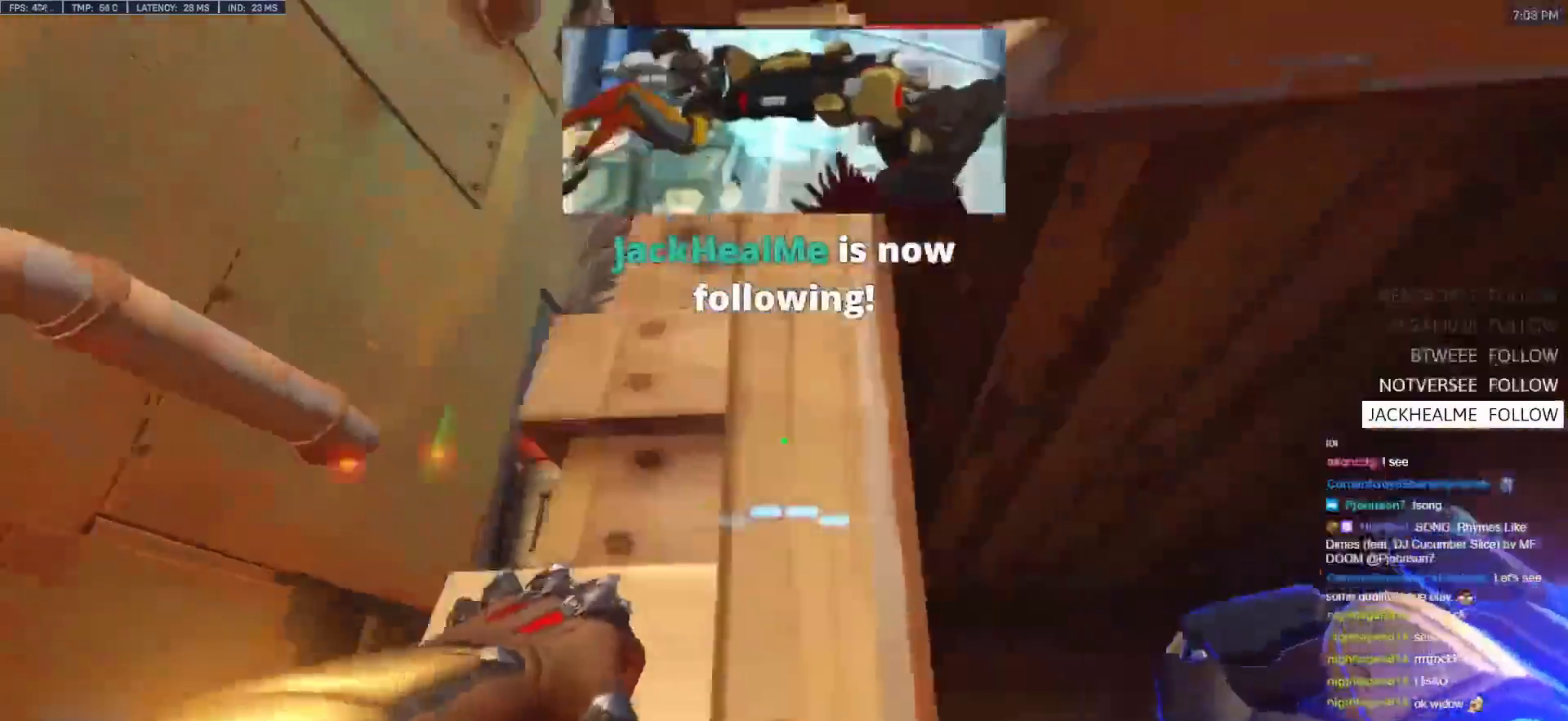
{"keys": ["w"], "mouse": [], "events": [[83, "mouse_left", "up"], [83, "w", "down"], [183, "a", "down"], [183, "d", "up"], [267, "a", "up"], [267, "d", "down"], [317, "d", "up"]]}
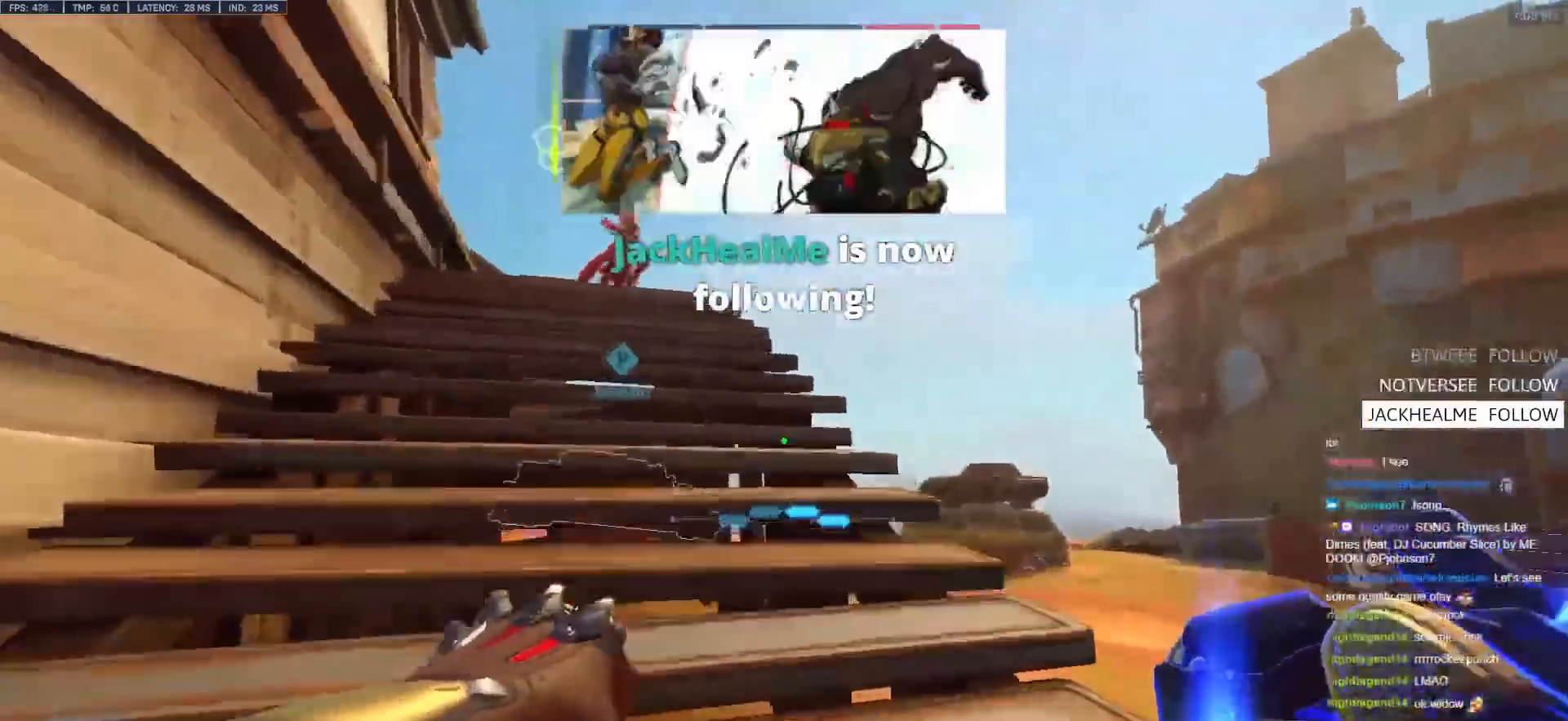
{"keys": ["a", "w"], "mouse": [], "events": [[100, "a", "down"], [200, "w", "up"], [250, "a", "up"], [283, "d", "down"], [333, "a", "down"], [383, "d", "up"], [383, "w", "down"]]}
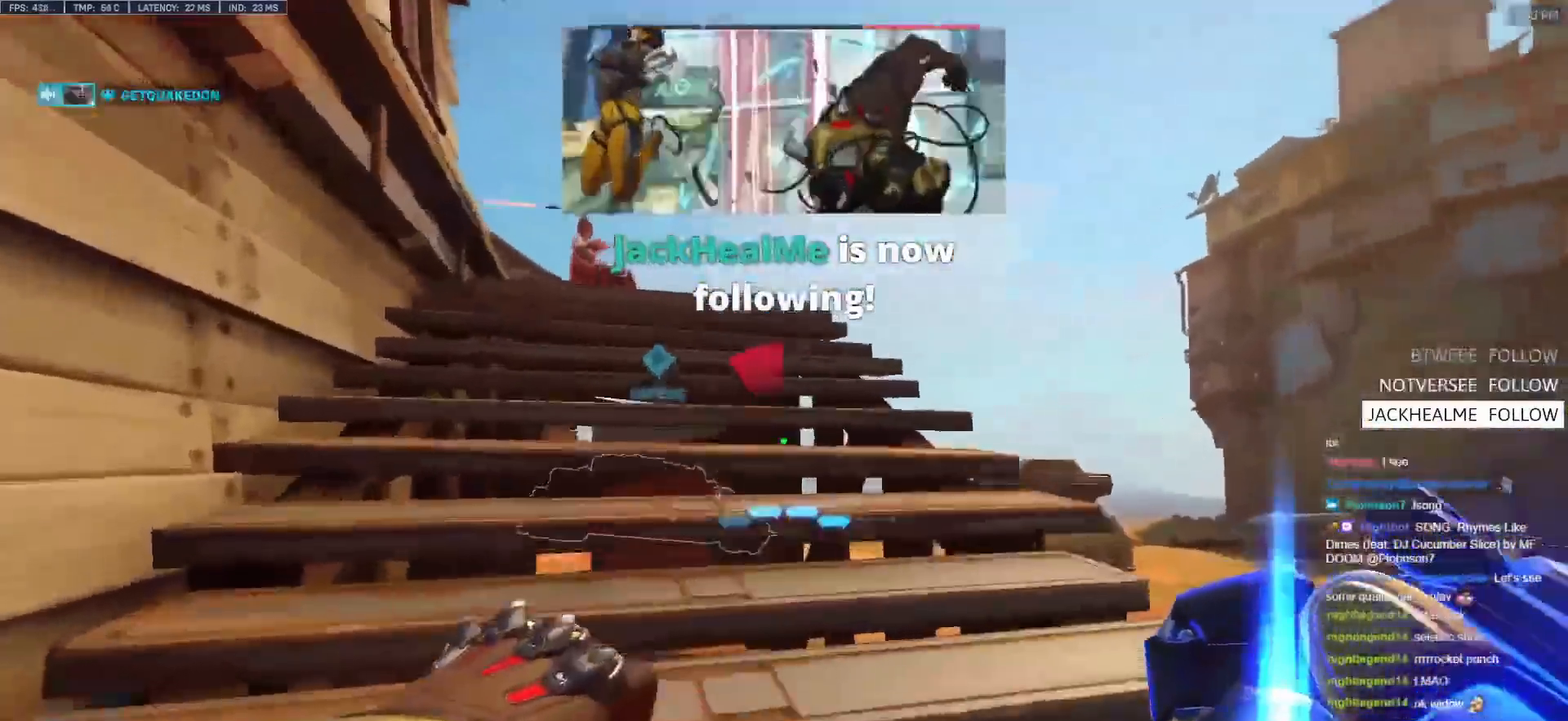
{"keys": ["space", "w"], "mouse": [], "events": [[117, "a", "up"], [300, "e", "down"], [400, "space", "down"], [450, "e", "up"]]}
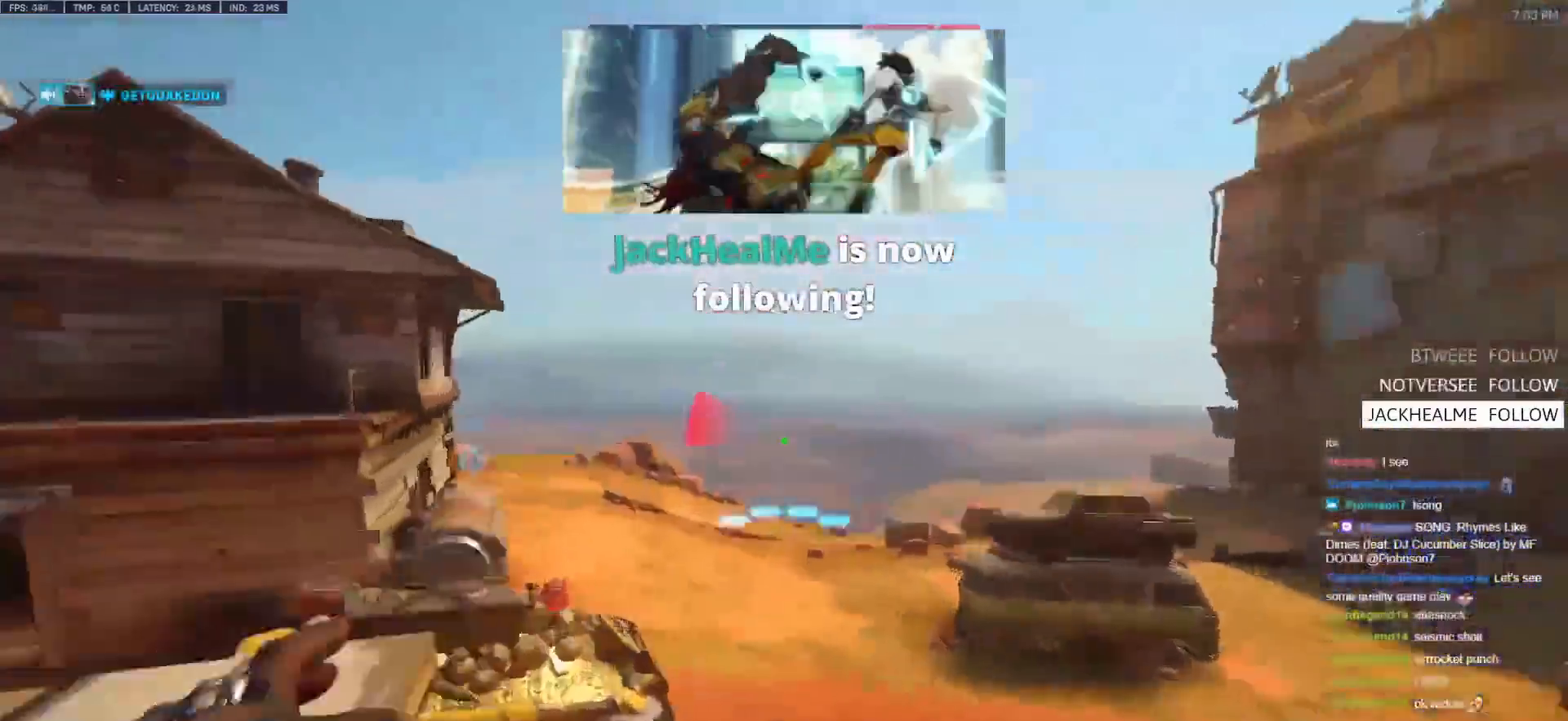
{"keys": ["d", "w"], "mouse": ["right"], "events": [[33, "mouse_right", "down"], [33, "space", "up"], [83, "d", "down"]]}
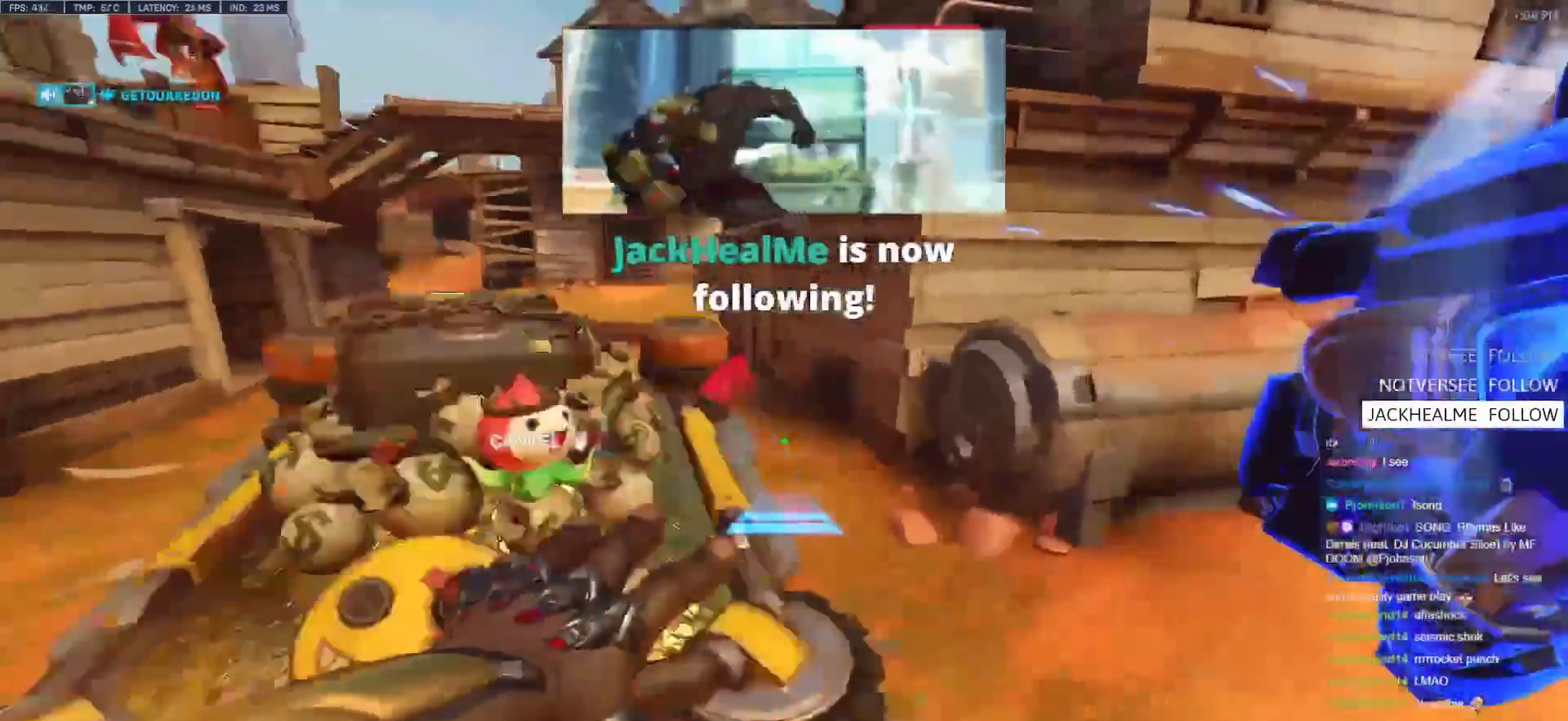
{"keys": ["d", "w"], "mouse": ["left", "right"], "events": [[17, "w", "up"], [283, "a", "down"], [383, "d", "up"], [383, "w", "down"], [433, "a", "up"], [433, "mouse_left", "down"], [483, "d", "down"]]}
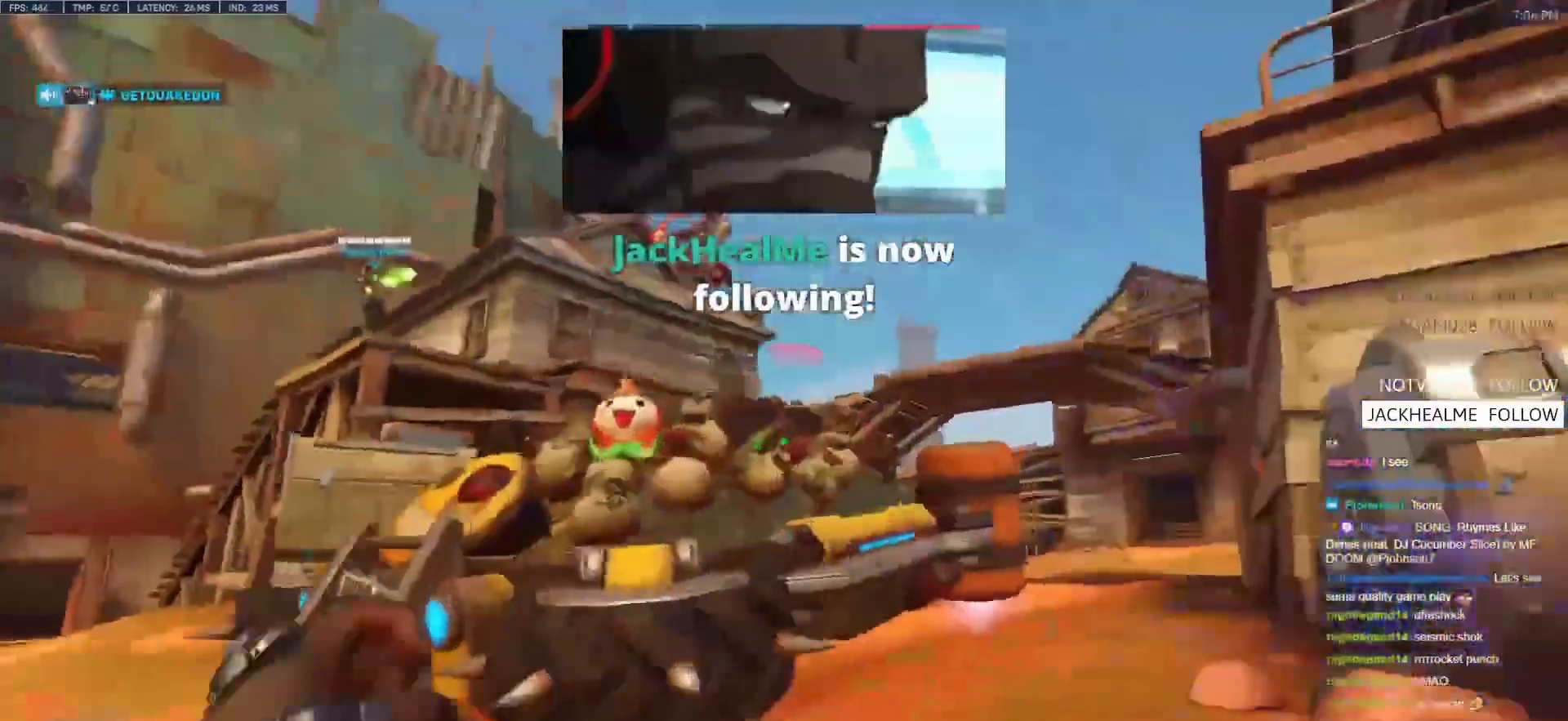
{"keys": ["d"], "mouse": [], "events": [[67, "mouse_left", "up"], [67, "mouse_right", "up"], [67, "w", "up"], [217, "mouse_left", "down"], [217, "space", "down"], [350, "space", "up"], [400, "mouse_left", "up"]]}
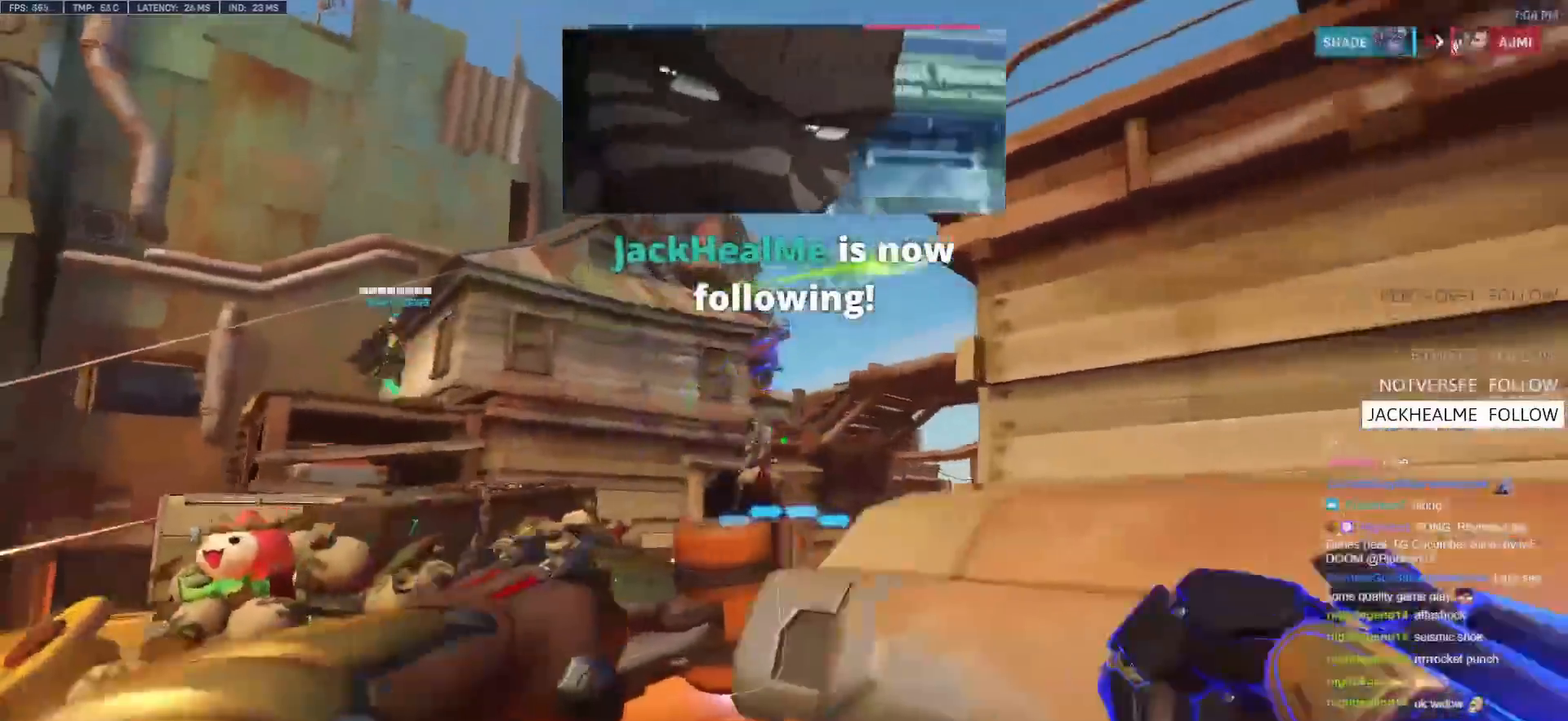
{"keys": ["a"], "mouse": [], "events": [[233, "w", "down"], [367, "a", "down"], [367, "d", "up"], [367, "w", "up"]]}
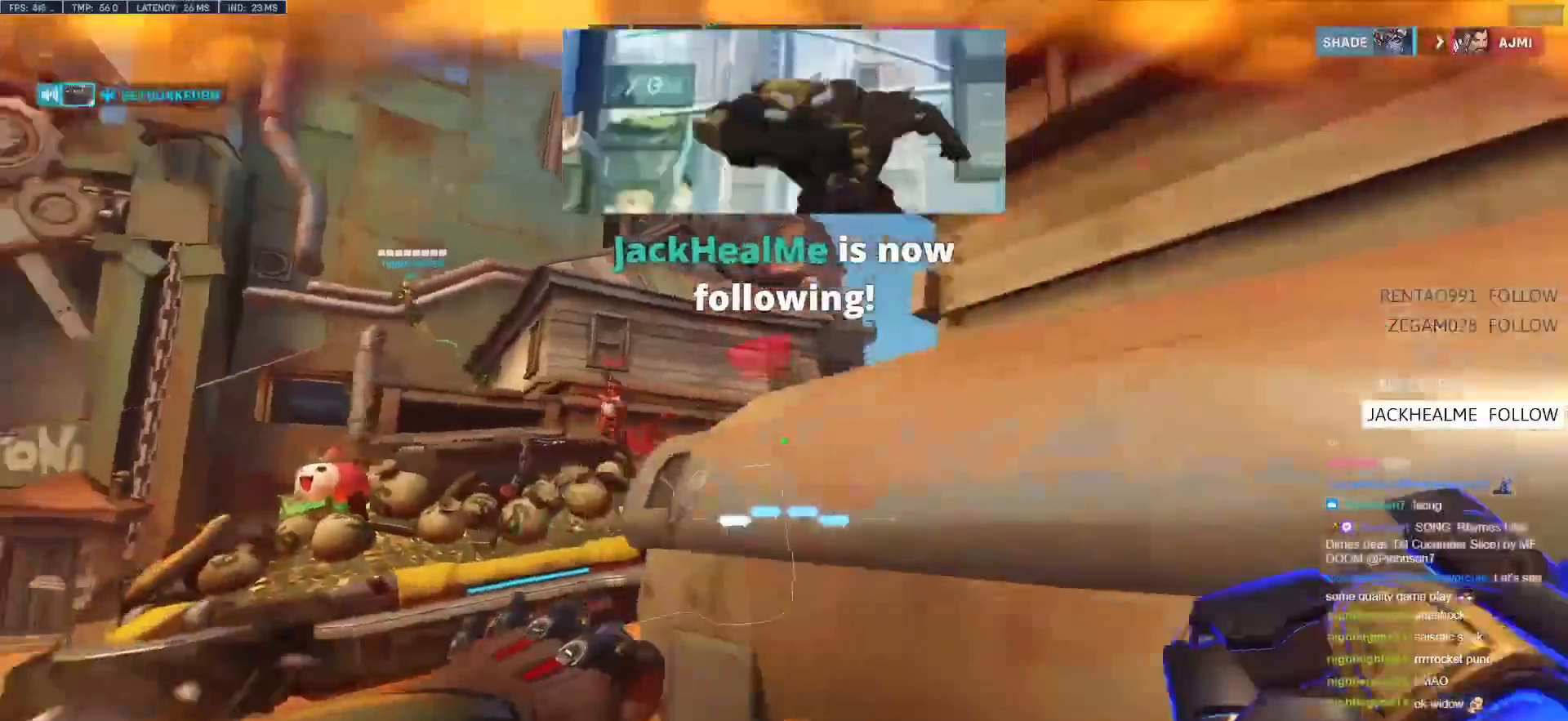
{"keys": ["a", "s"], "mouse": ["left"], "events": [[50, "w", "down"], [150, "a", "up"], [250, "d", "down"], [250, "w", "up"], [333, "a", "down"], [333, "s", "down"], [433, "d", "up"], [433, "mouse_left", "down"]]}
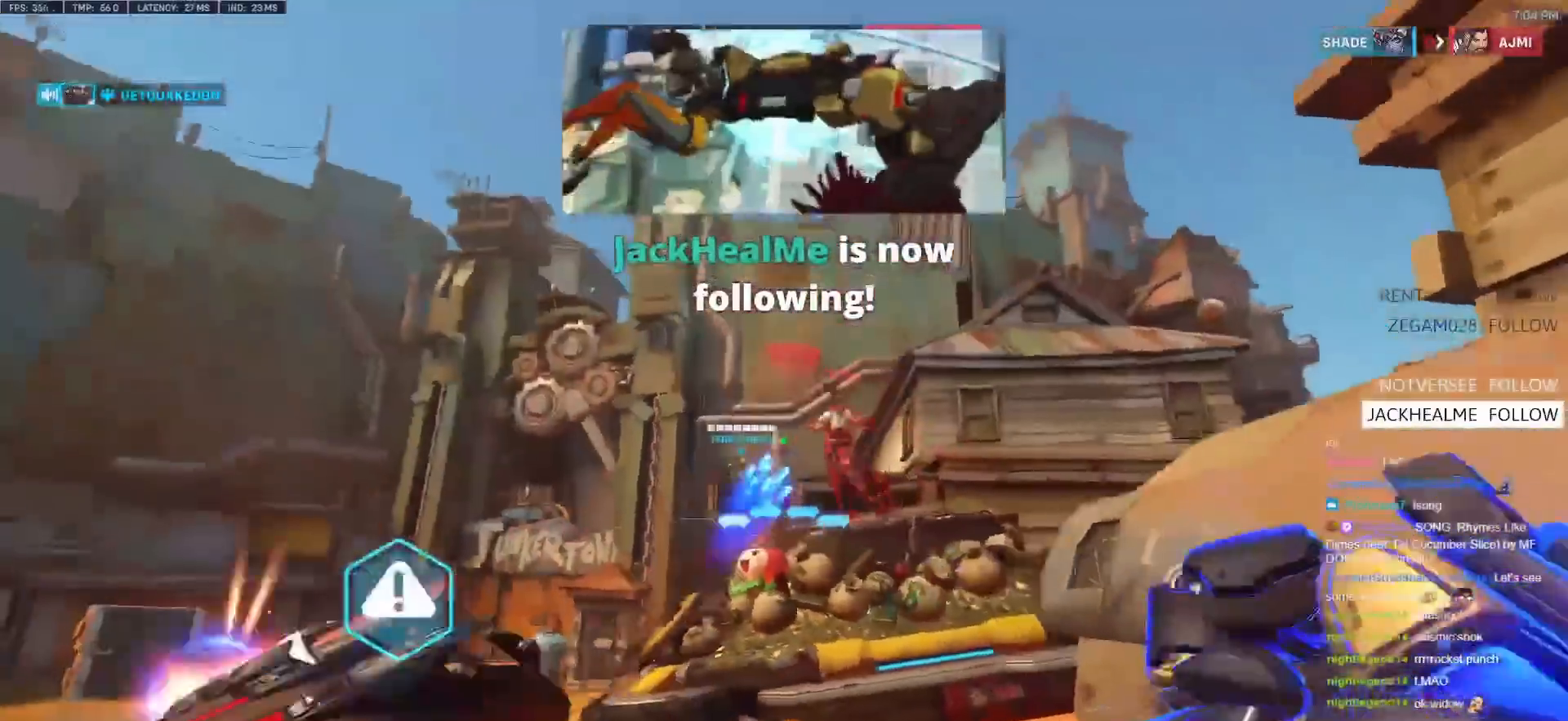
{"keys": ["a", "w"], "mouse": [], "events": [[67, "s", "up"], [67, "shift", "down"], [117, "mouse_left", "up"], [267, "shift", "up"], [300, "w", "down"]]}
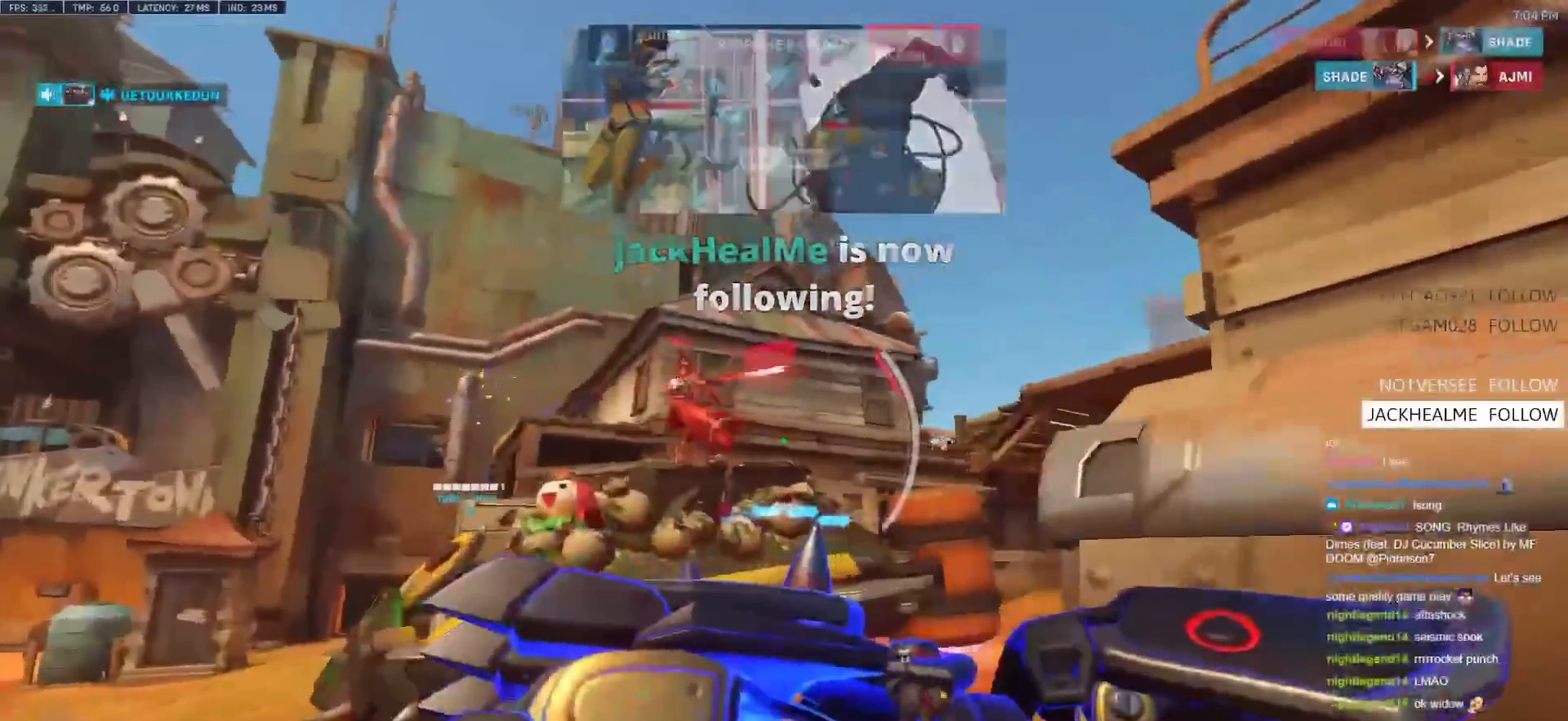
{"keys": ["a"], "mouse": [], "events": [[133, "a", "up"], [133, "d", "down"], [183, "w", "up"], [367, "a", "down"], [417, "d", "up"]]}
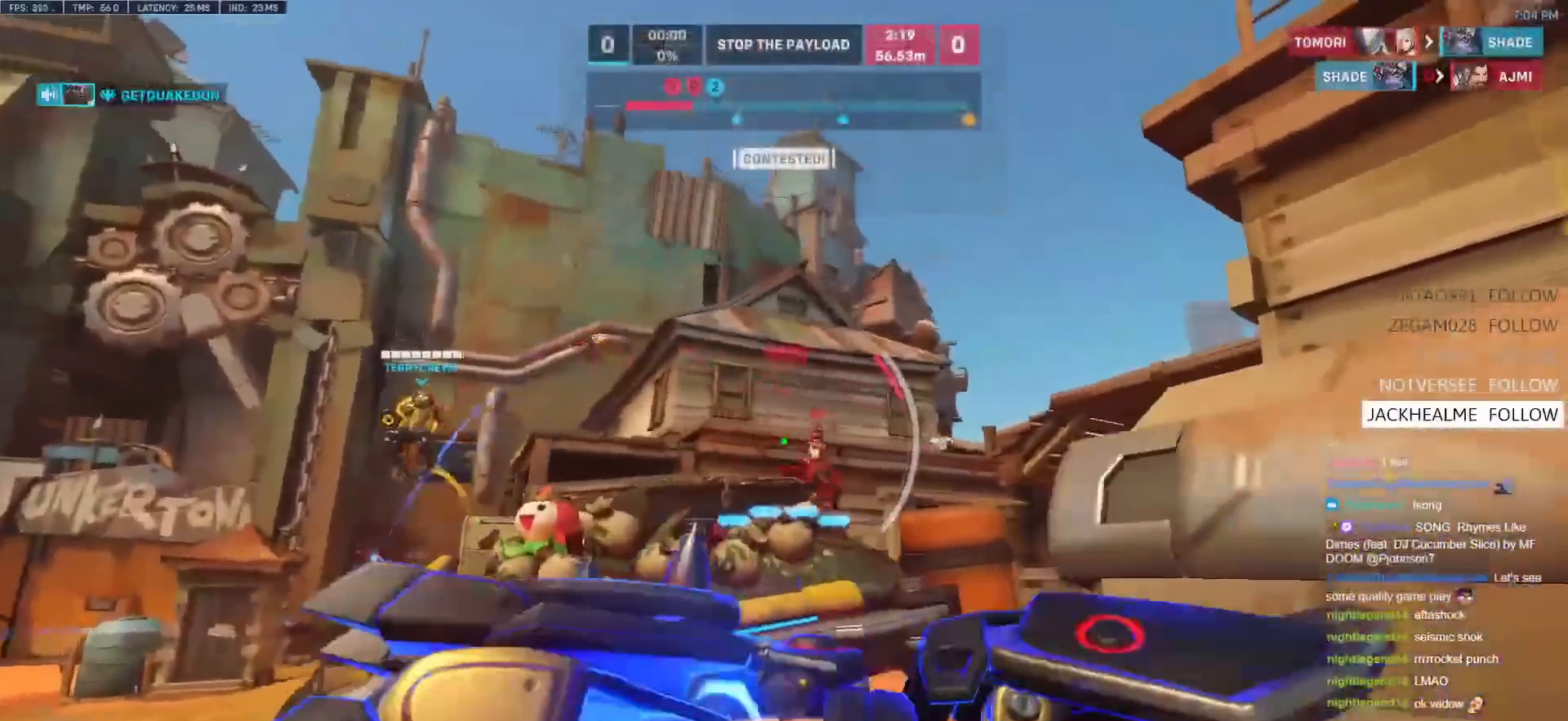
{"keys": ["a", "d"], "mouse": [], "events": [[200, "a", "up"], [200, "d", "down"], [483, "a", "down"]]}